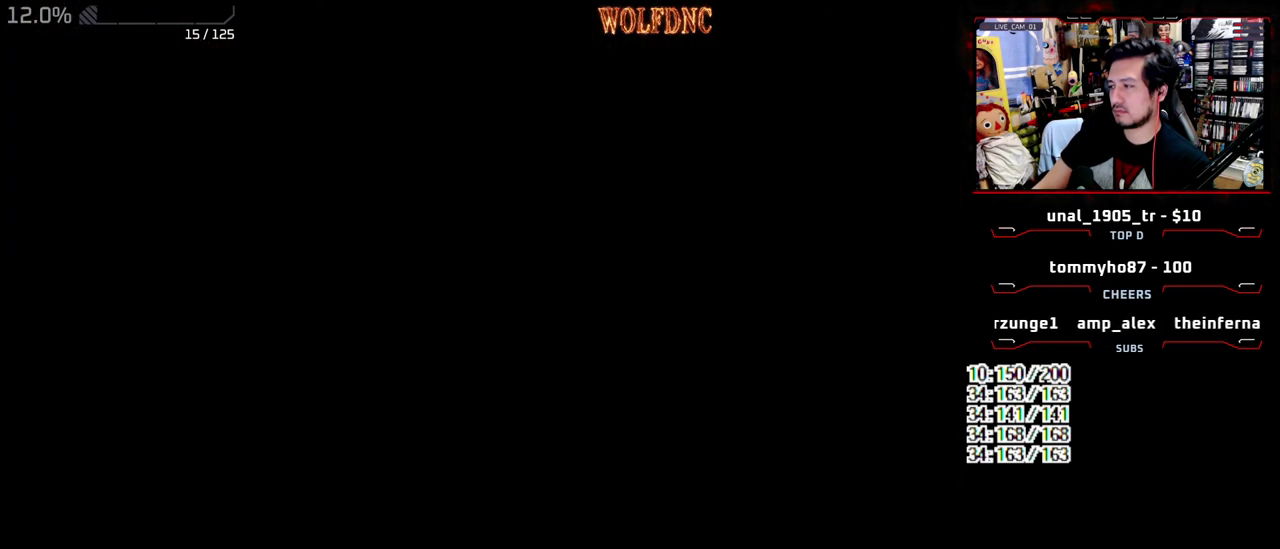
Gameplay with a controller (PlayStation layout); each line is a JSON object with the inputs held at the frame after it. "events" lists button and stick changes between this image and that frame as [ms after this image, input, new state], when the widget could be followed in between. Not read: L3 R3.
{"buttons": [], "events": []}
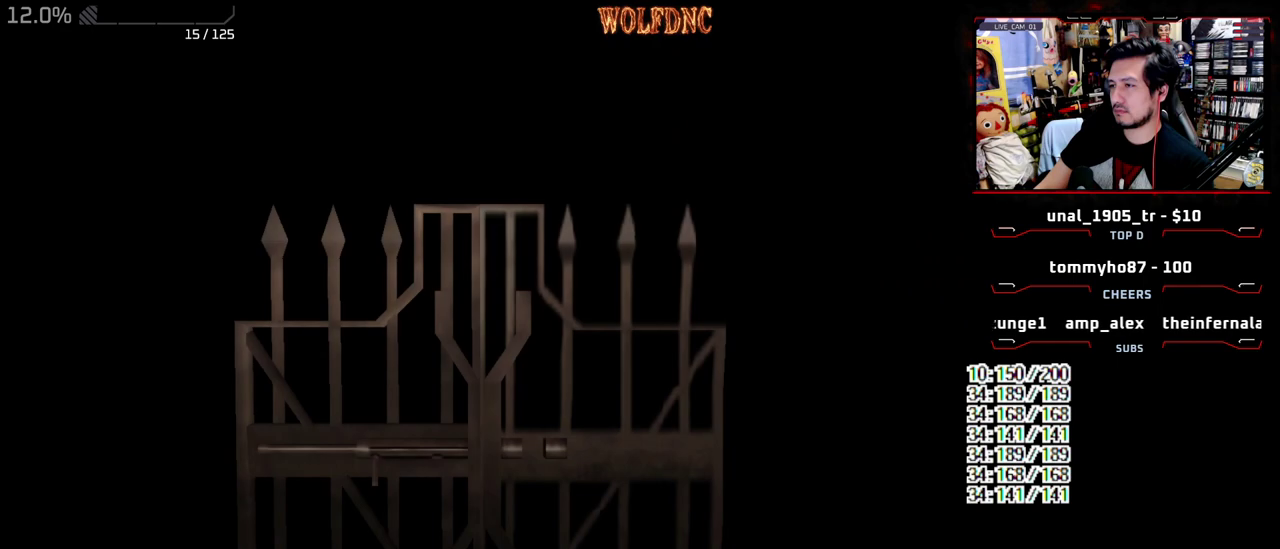
{"buttons": [], "events": []}
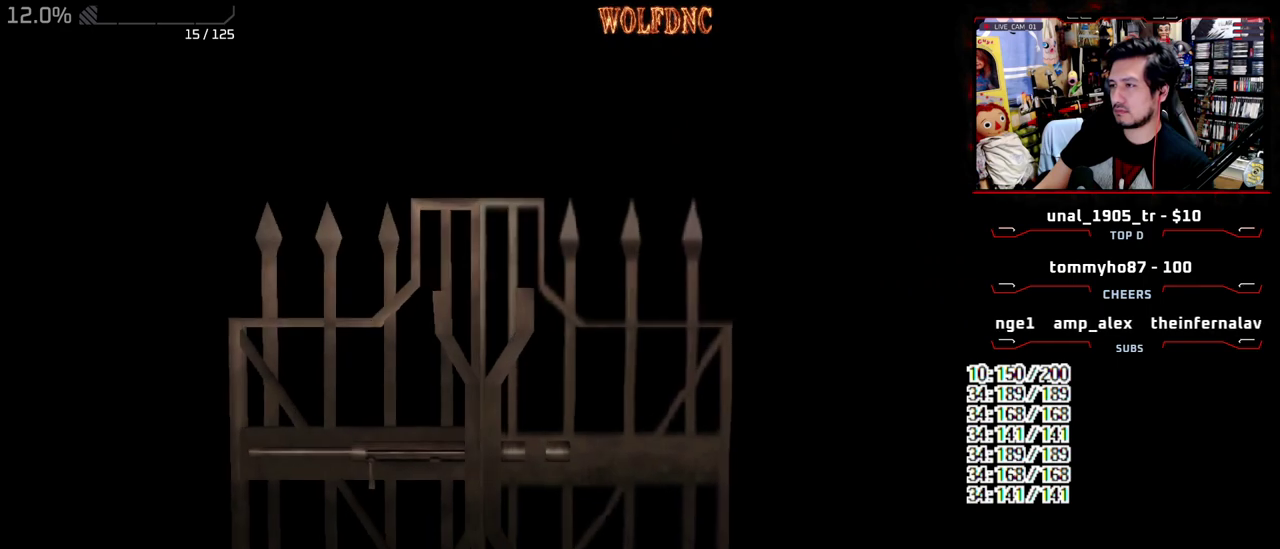
{"buttons": ["R2"], "events": [[150, "SELECT", "down"], [200, "SELECT", "up"], [383, "R2", "down"]]}
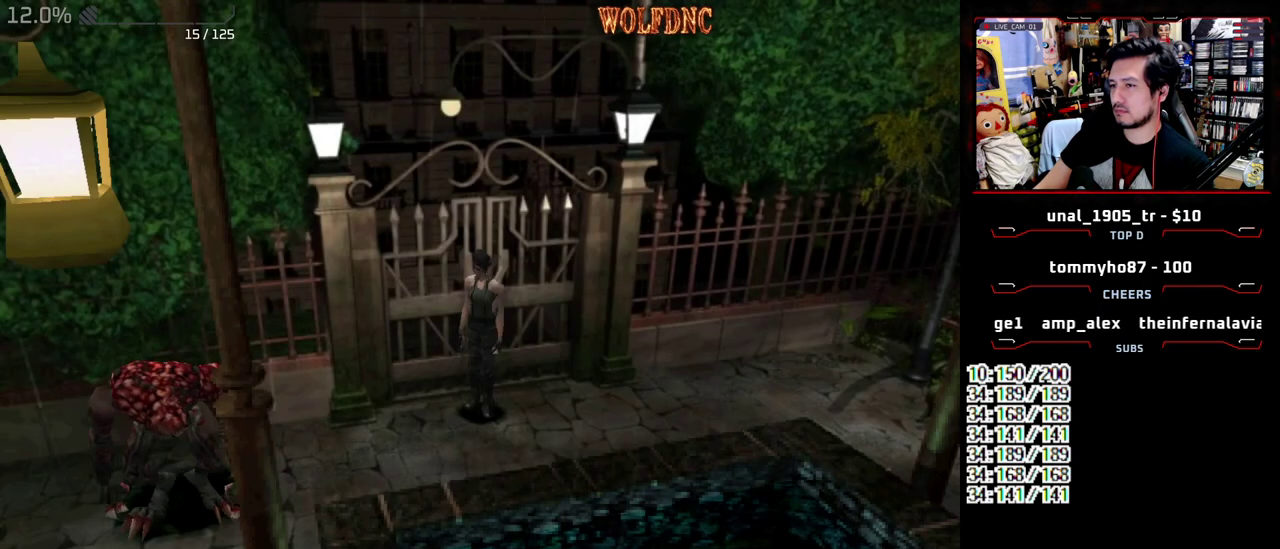
{"buttons": ["R2"], "events": []}
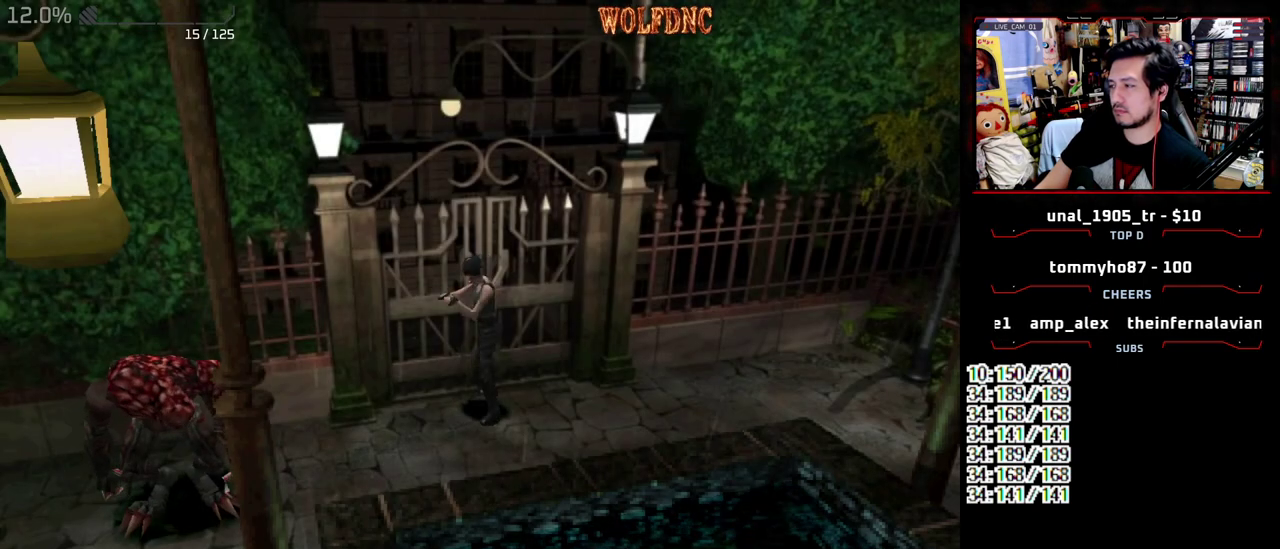
{"buttons": ["R2"], "events": []}
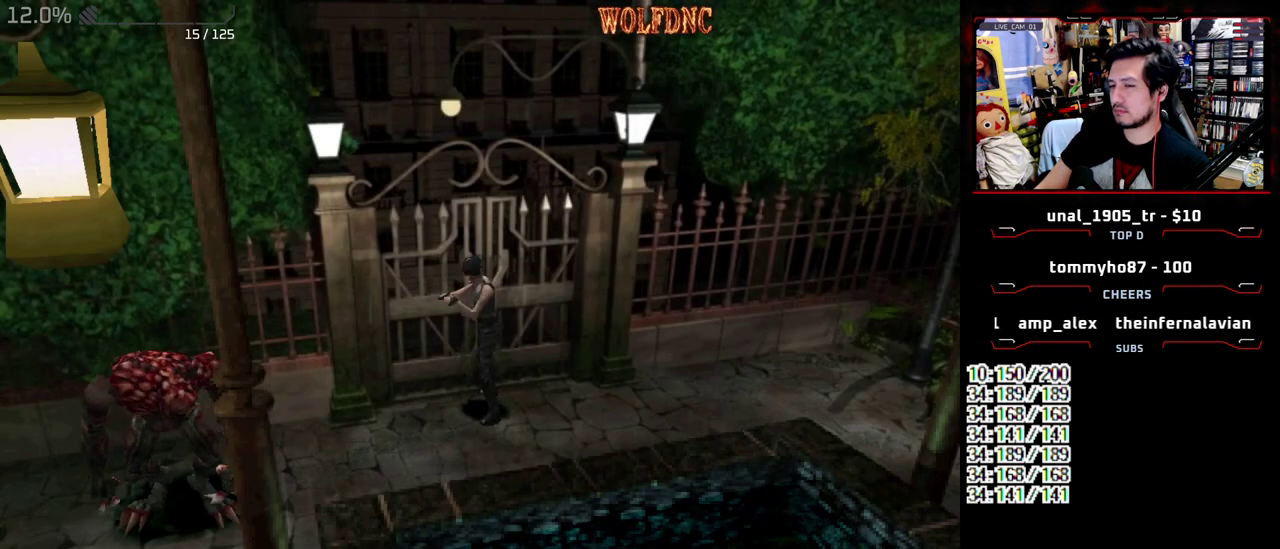
{"buttons": ["R2"], "events": []}
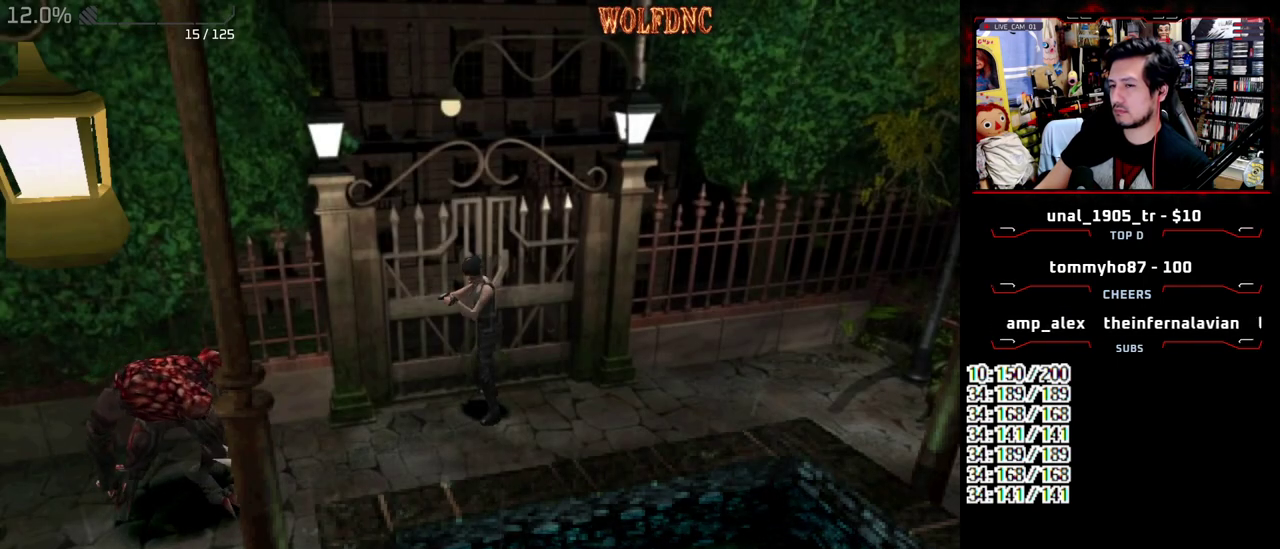
{"buttons": ["R2"], "events": []}
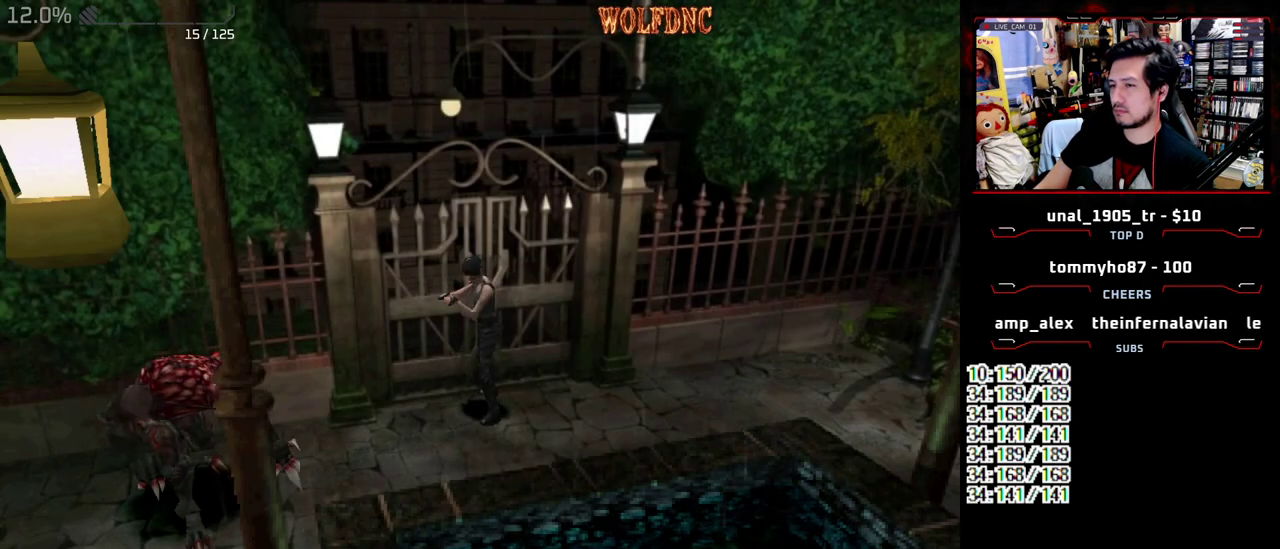
{"buttons": ["R2"], "events": [[283, "DPAD_UP", "down"], [367, "CROSS", "down"], [367, "DPAD_UP", "up"], [417, "CROSS", "up"]]}
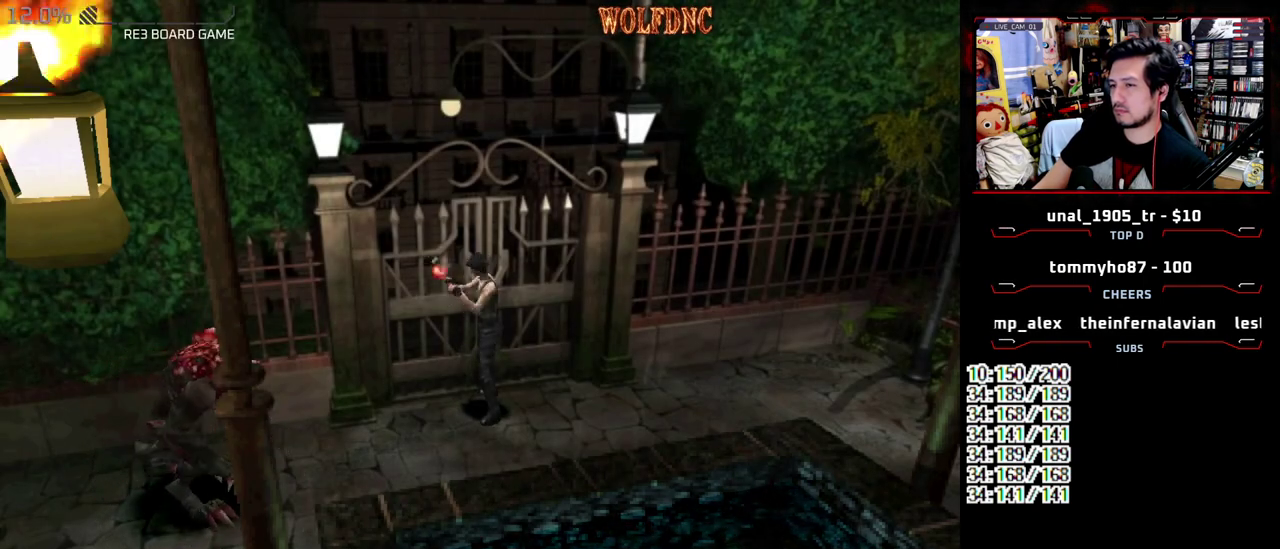
{"buttons": [], "events": [[100, "R2", "up"]]}
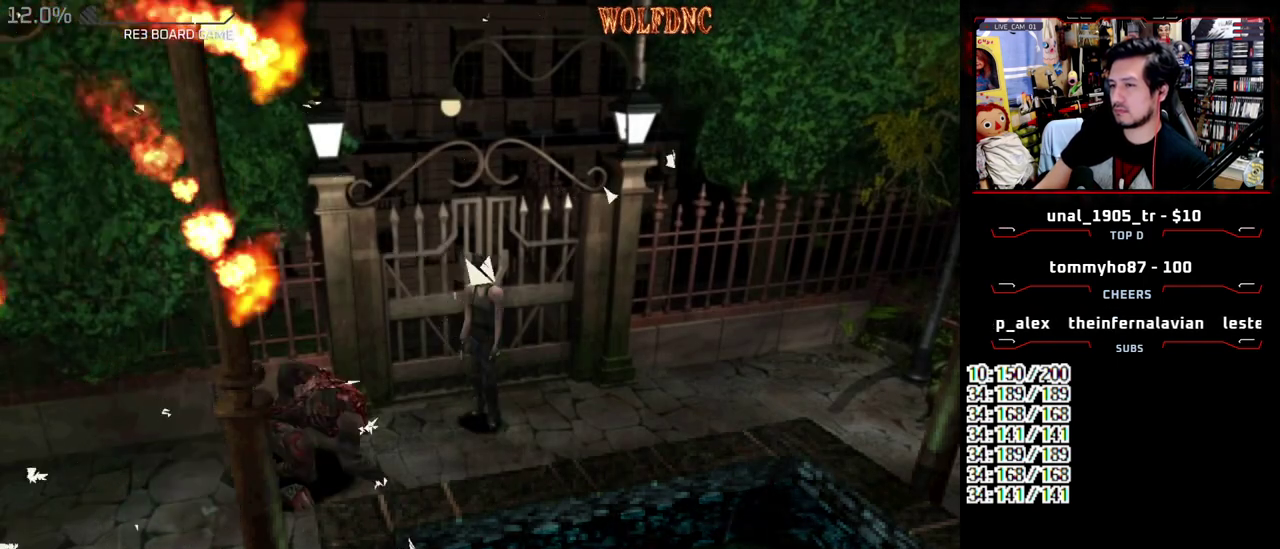
{"buttons": ["SQUARE", "DPAD_UP"], "events": [[67, "DPAD_UP", "down"], [117, "SQUARE", "down"]]}
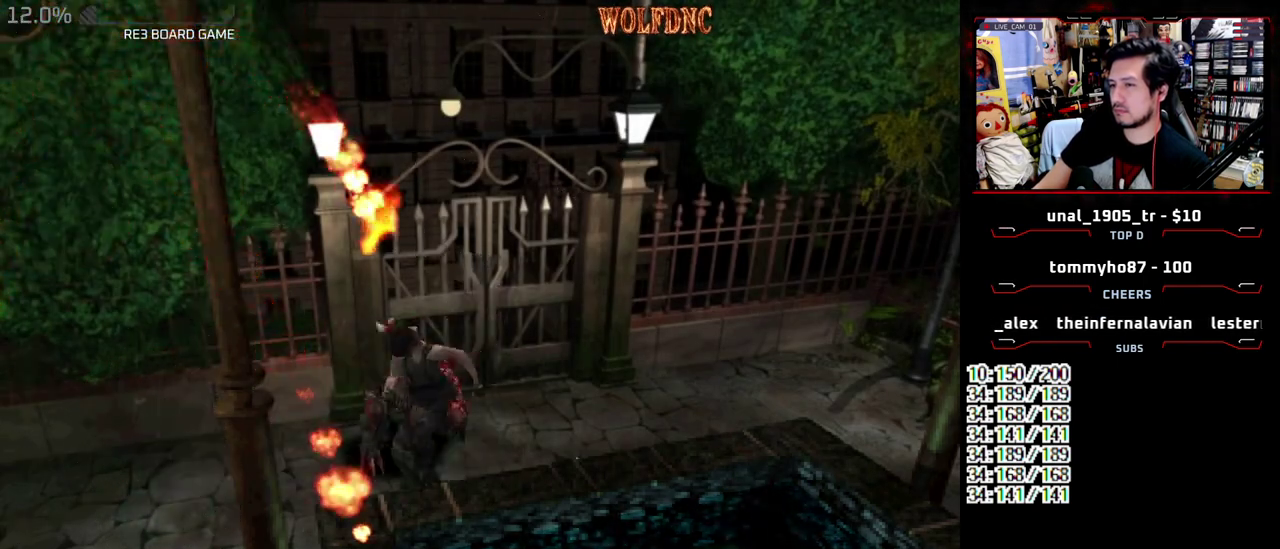
{"buttons": ["R1"], "events": [[183, "DPAD_UP", "up"], [233, "SQUARE", "up"], [267, "DPAD_DOWN", "down"], [267, "R1", "down"], [417, "DPAD_DOWN", "up"]]}
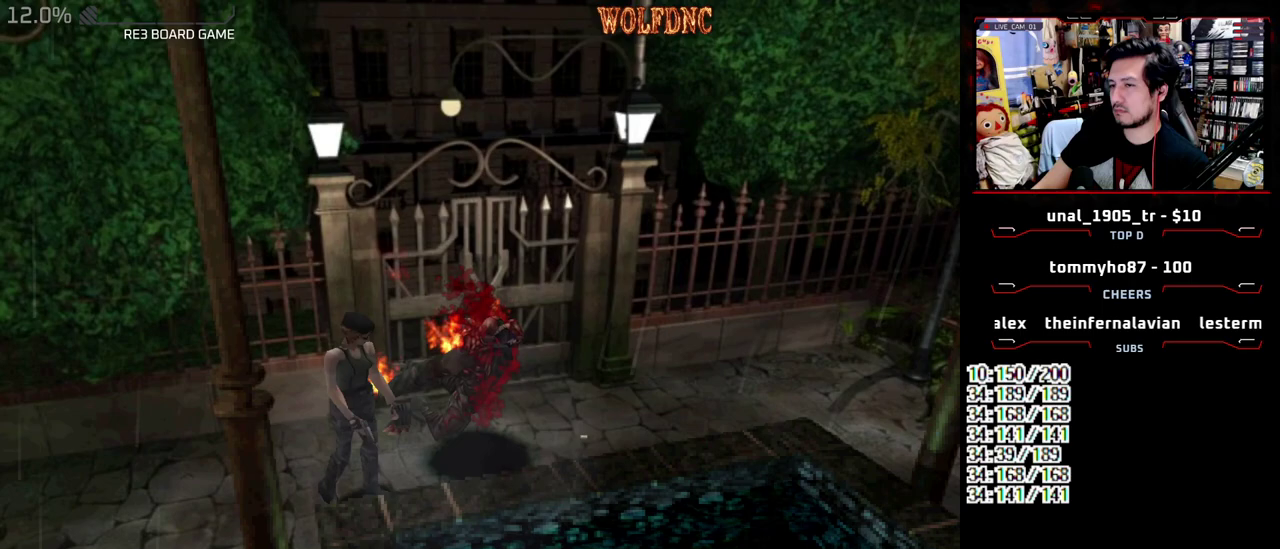
{"buttons": ["R1", "DPAD_DOWN"], "events": [[433, "DPAD_DOWN", "down"]]}
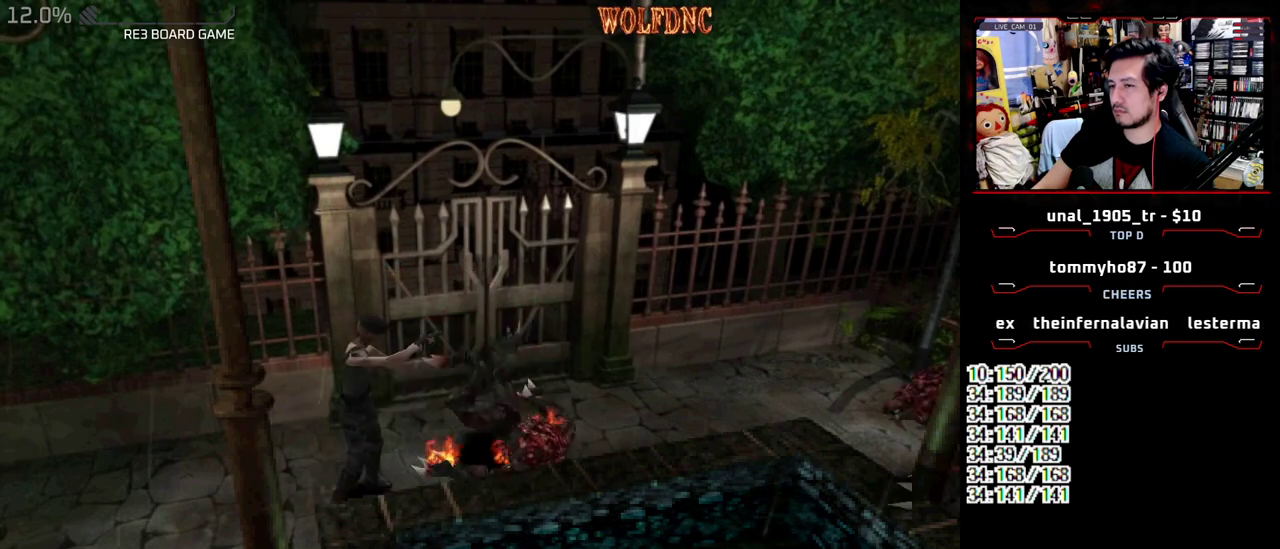
{"buttons": ["CROSS", "R1", "DPAD_DOWN"], "events": [[67, "CROSS", "down"]]}
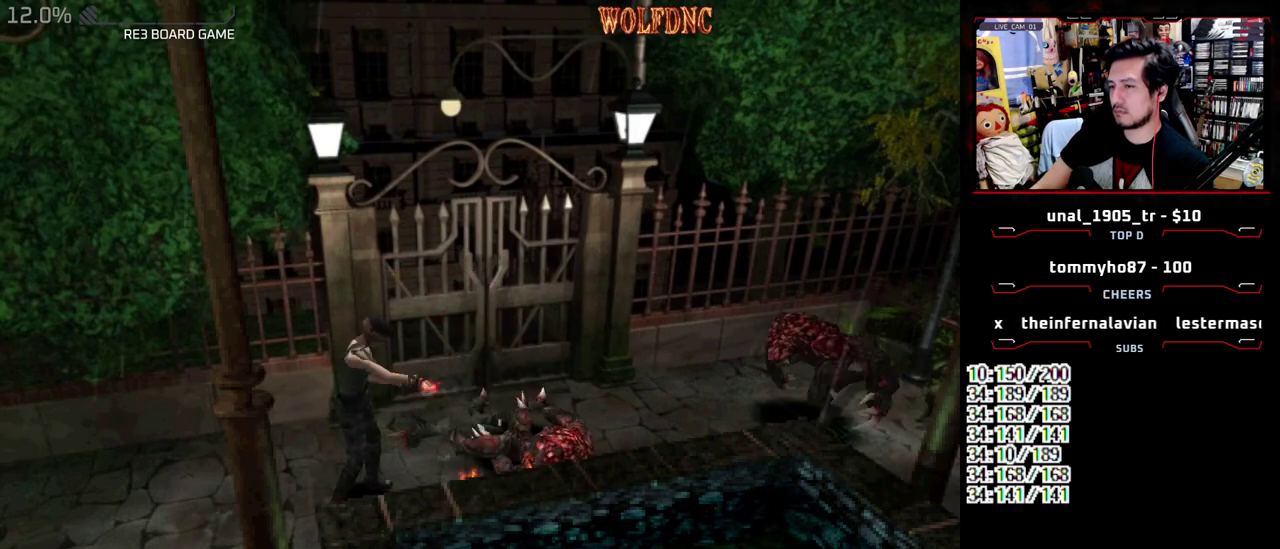
{"buttons": ["CROSS", "R1", "DPAD_DOWN"], "events": [[83, "CROSS", "up"], [267, "DPAD_DOWN", "up"], [267, "R1", "up"], [317, "DPAD_DOWN", "down"], [367, "R1", "down"], [467, "CROSS", "down"]]}
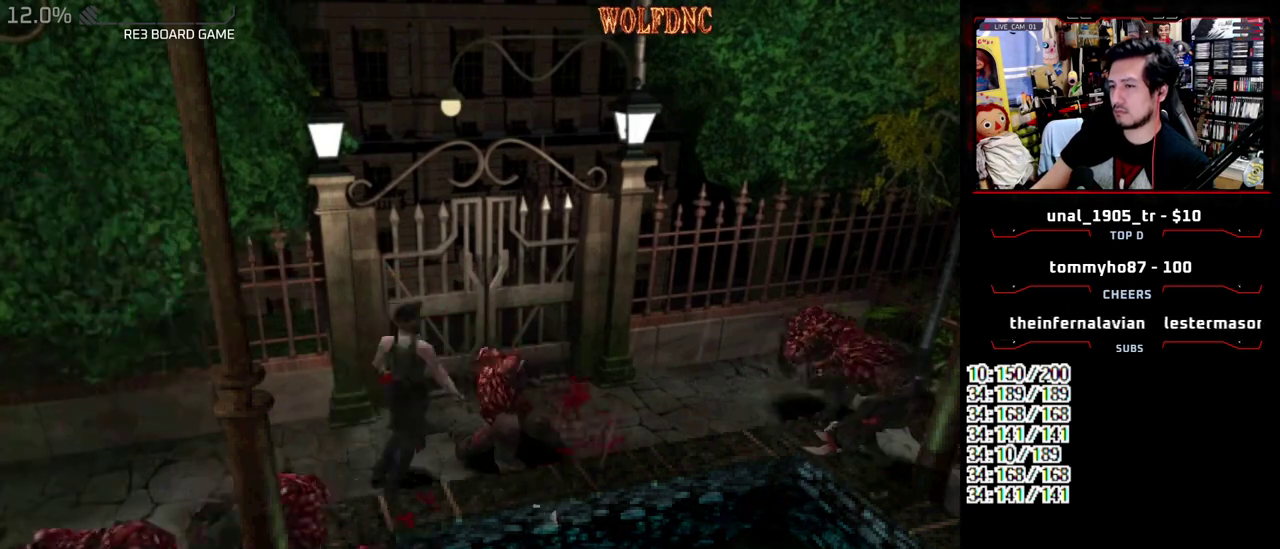
{"buttons": ["CROSS", "R1", "DPAD_DOWN"], "events": [[283, "CROSS", "up"], [333, "CROSS", "down"]]}
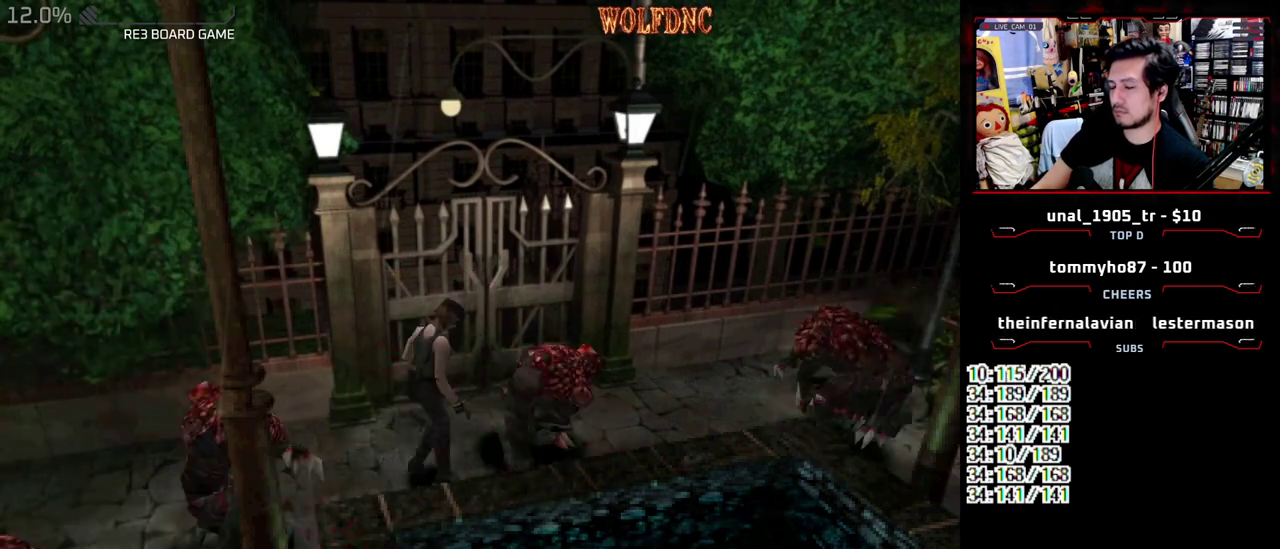
{"buttons": ["CROSS", "R1", "DPAD_DOWN"], "events": []}
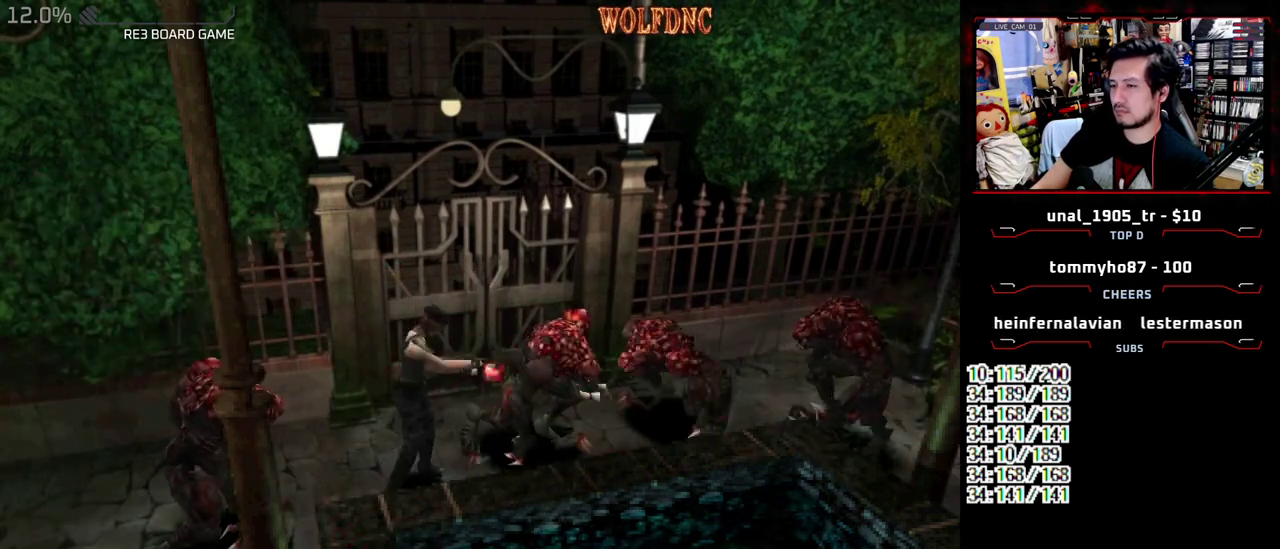
{"buttons": ["DPAD_LEFT"], "events": [[83, "CROSS", "up"], [133, "DPAD_DOWN", "up"], [133, "R1", "up"], [183, "DPAD_LEFT", "down"]]}
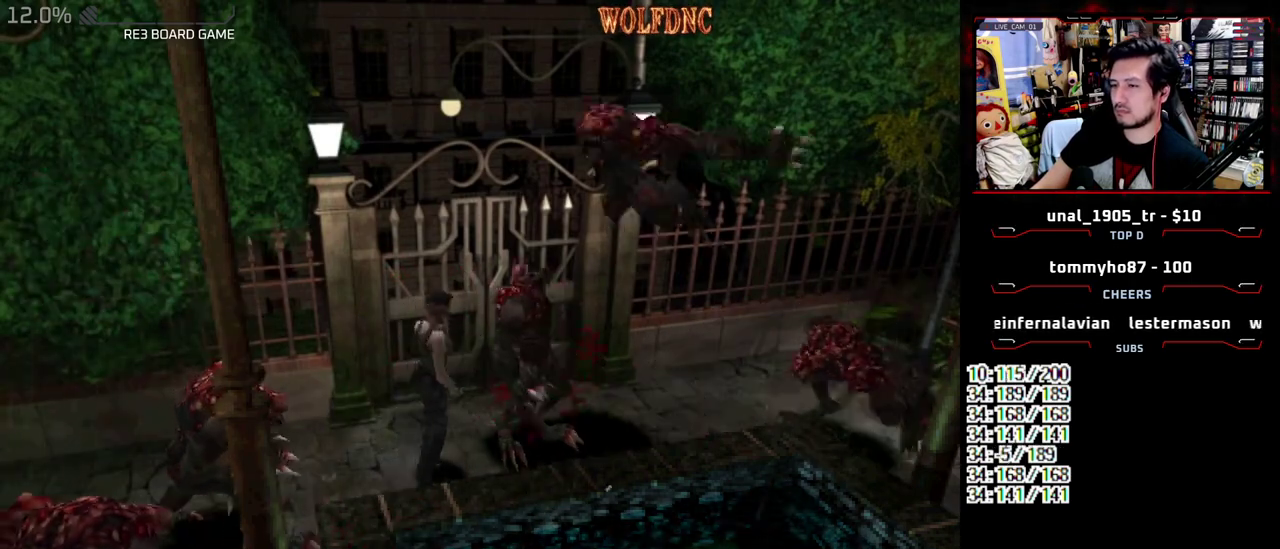
{"buttons": ["SQUARE", "DPAD_UP", "DPAD_LEFT"], "events": [[50, "DPAD_UP", "down"], [50, "SQUARE", "down"]]}
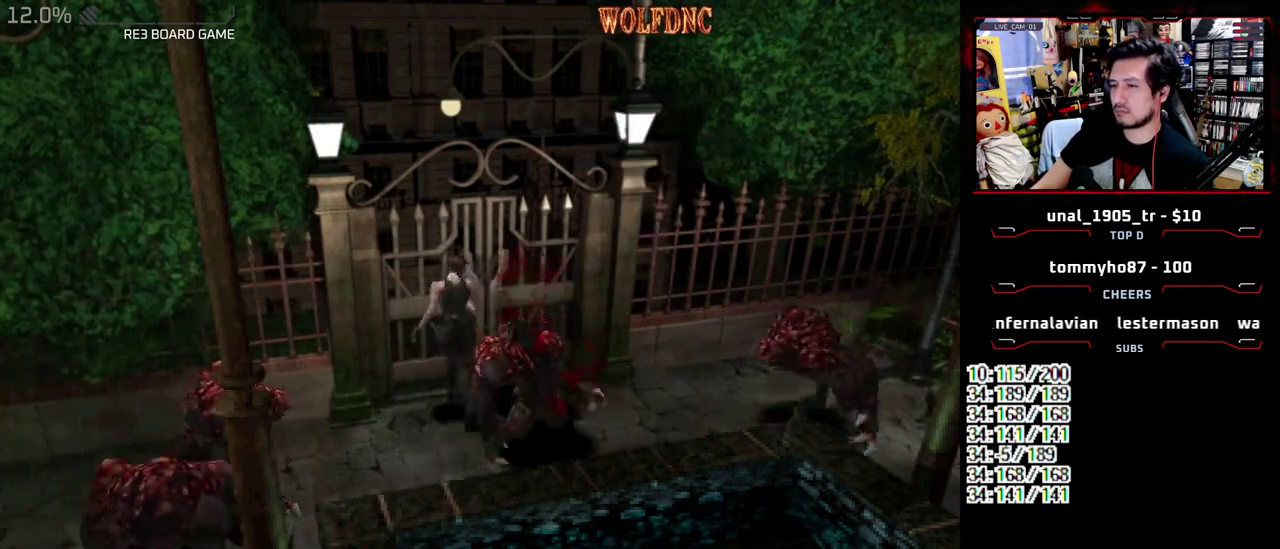
{"buttons": ["DPAD_UP", "DPAD_RIGHT"], "events": [[117, "CROSS", "down"], [117, "DPAD_LEFT", "up"], [400, "DPAD_RIGHT", "down"], [500, "CROSS", "up"], [500, "SQUARE", "up"]]}
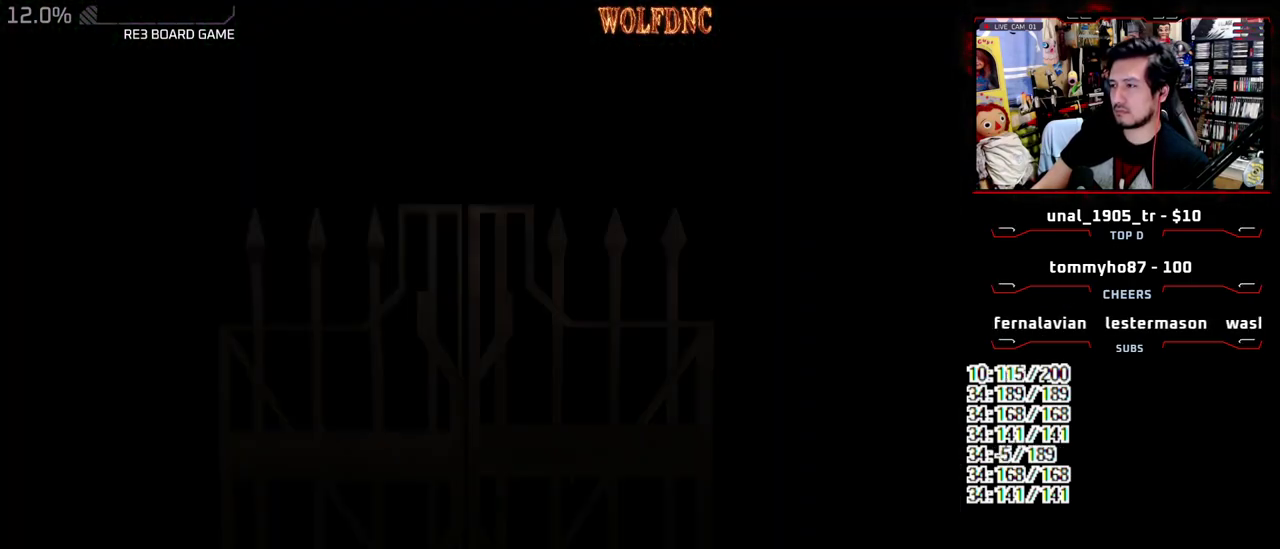
{"buttons": ["DPAD_DOWN"], "events": [[33, "DPAD_UP", "up"], [83, "DPAD_RIGHT", "up"], [283, "DPAD_DOWN", "down"]]}
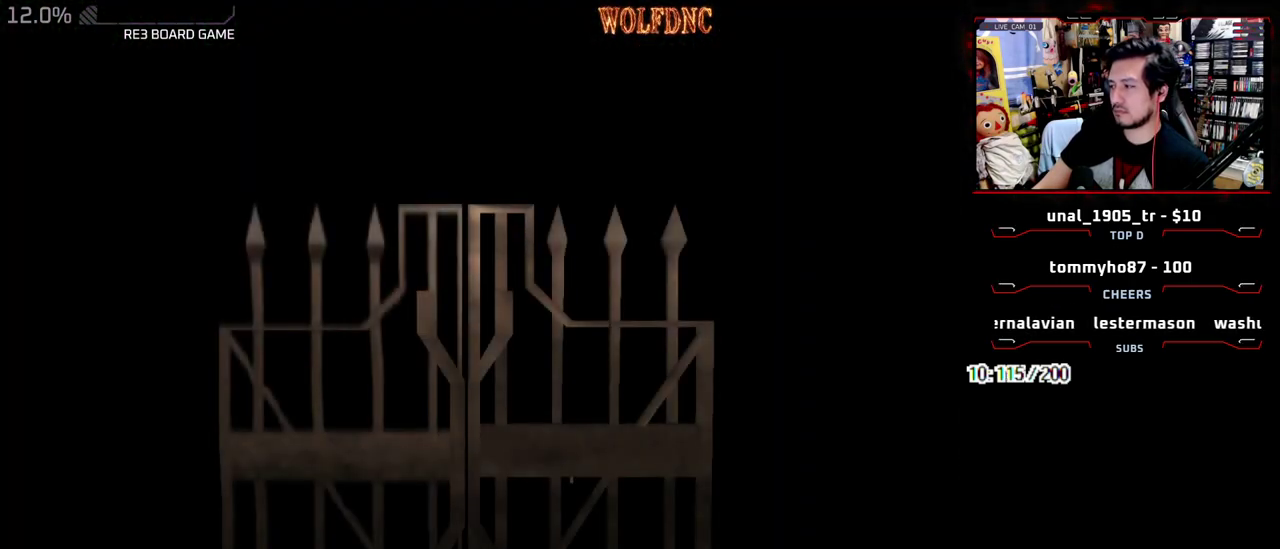
{"buttons": ["DPAD_DOWN"], "events": [[283, "SELECT", "down"], [433, "SELECT", "up"]]}
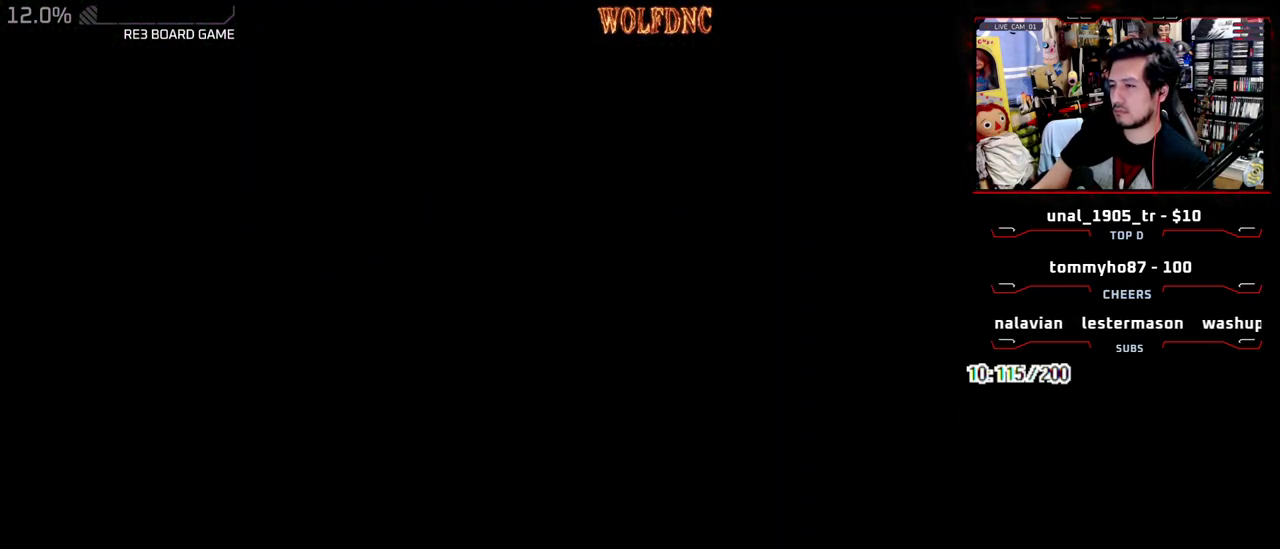
{"buttons": ["CROSS", "SQUARE", "DPAD_DOWN"], "events": [[17, "SQUARE", "down"], [167, "CROSS", "down"], [300, "DPAD_DOWN", "up"], [300, "SQUARE", "up"], [350, "CROSS", "up"], [400, "DPAD_DOWN", "down"], [400, "SQUARE", "down"], [500, "CROSS", "down"]]}
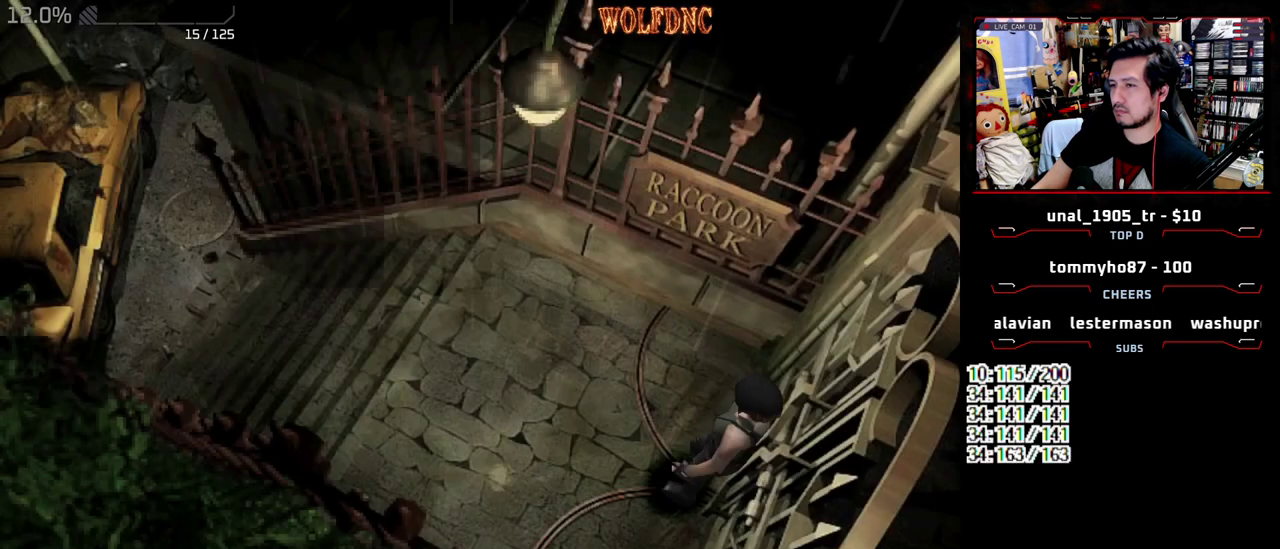
{"buttons": [], "events": [[183, "CROSS", "up"], [183, "DPAD_DOWN", "up"], [183, "SQUARE", "up"]]}
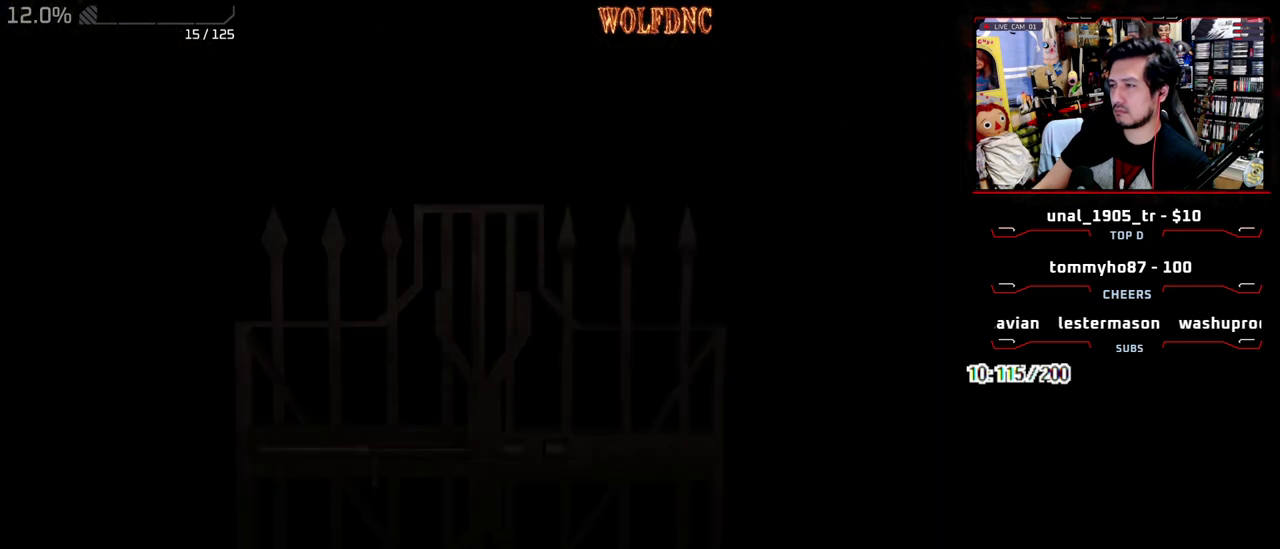
{"buttons": [], "events": []}
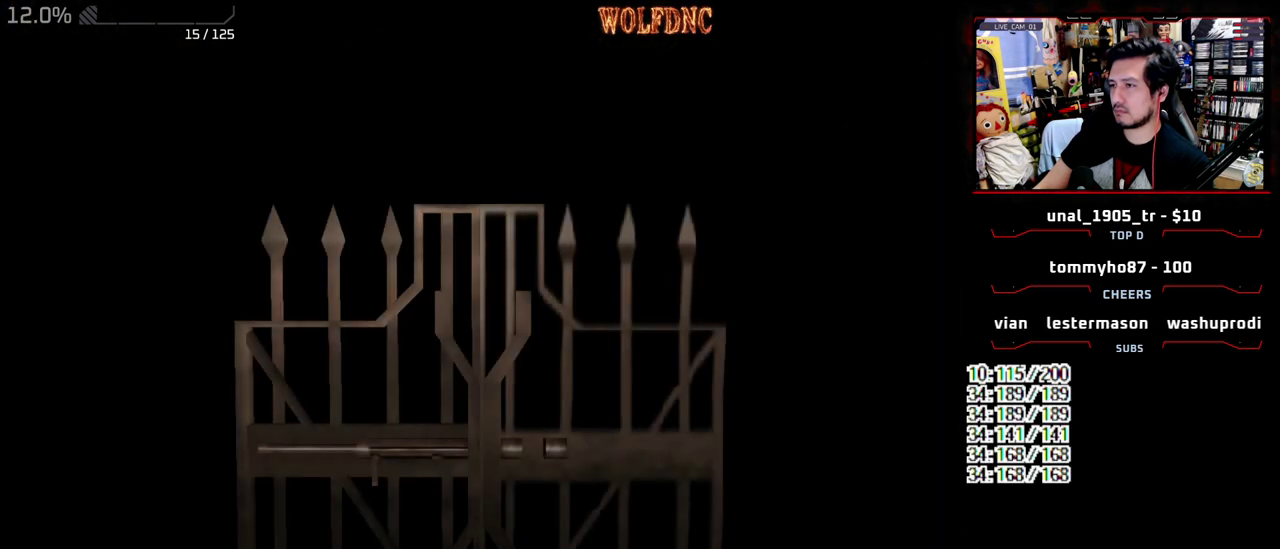
{"buttons": [], "events": []}